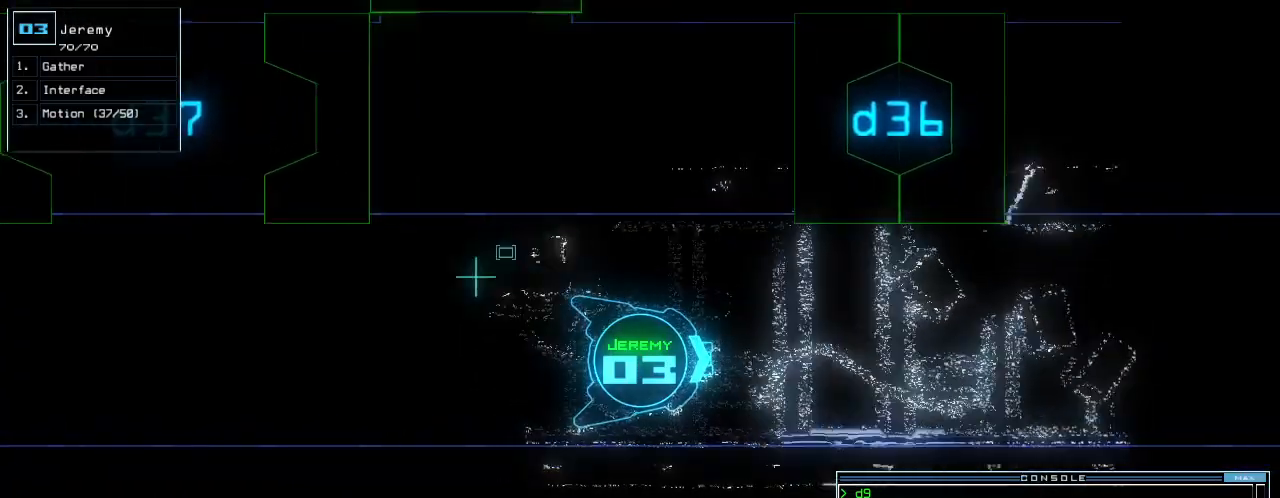
Gameplay with keyboard; each line is a JSON object with the keys held at the frame after it. "events" lists presses ("down") and releases ("up") of ".", "0", "1", "2", "3", "4", "5", "6", "7", "8", "9", "a", "b", "backspace", "c", "caps_lock", "comma", "ctrl_l", "ctrl_r", "d", "down", "e", "equals", "escape", "f", "f6", "g", "h", "i", "j", "k", "l", "left", "m", "minus", "n", "num3", "num9", "o", "p", "q", "quote", "r", "return", "right", "s", "semicolon", "shift_l", "shift_r", "space", "t", "tab", "tilde", "u", "up", "v", "w", "x", "y" and "z" between this image and that frame as [ms after this image, input, new state], when the widget could be followed in between. No other keys are recorded. Mouse input is not recorded.
{"keys": ["up"]}
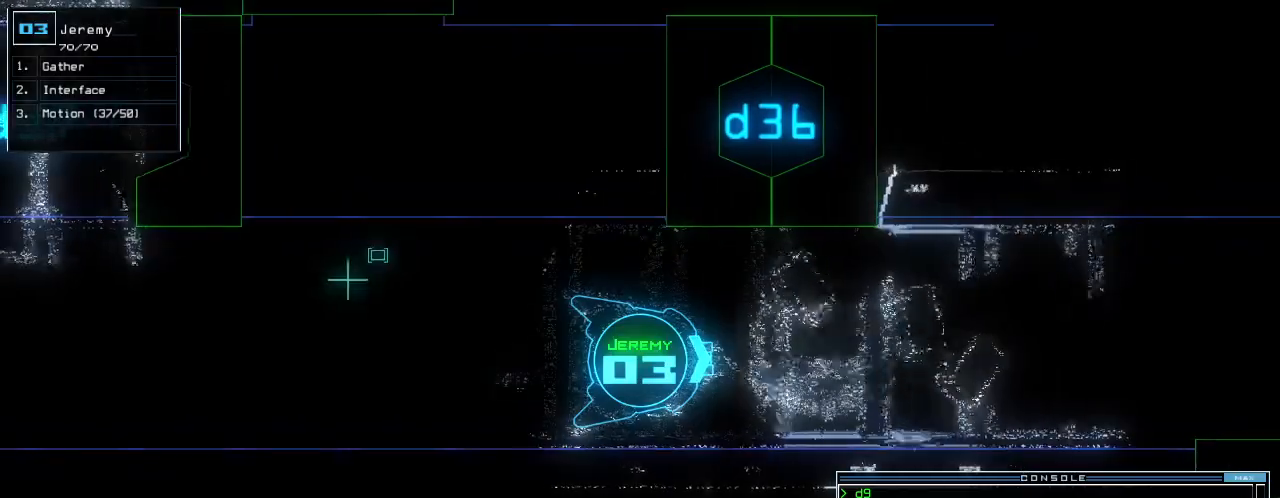
{"keys": ["up"], "events": [[20, "return", "down"], [140, "return", "up"]]}
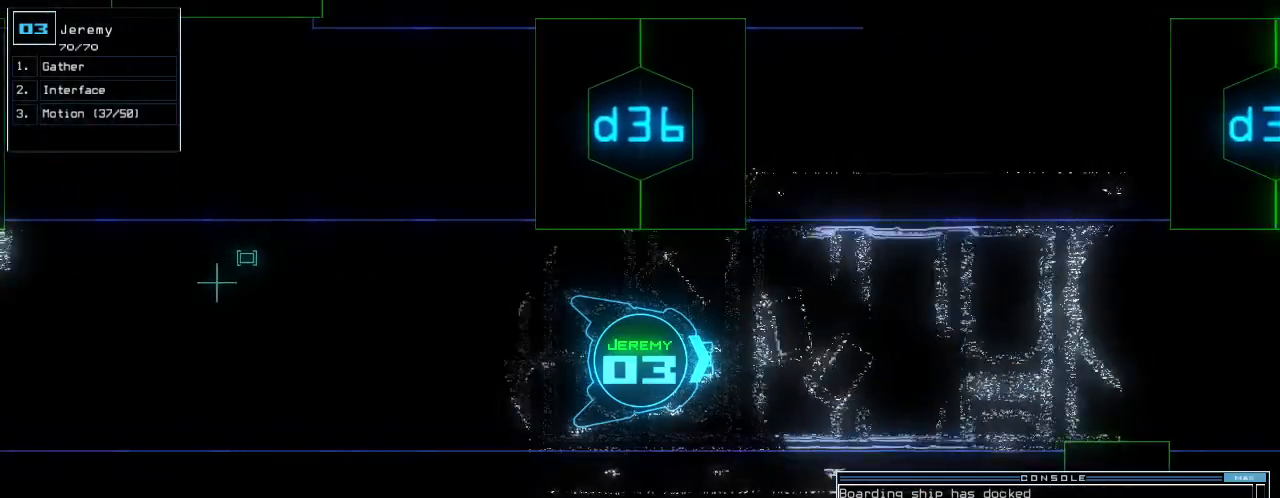
{"keys": ["up"], "events": []}
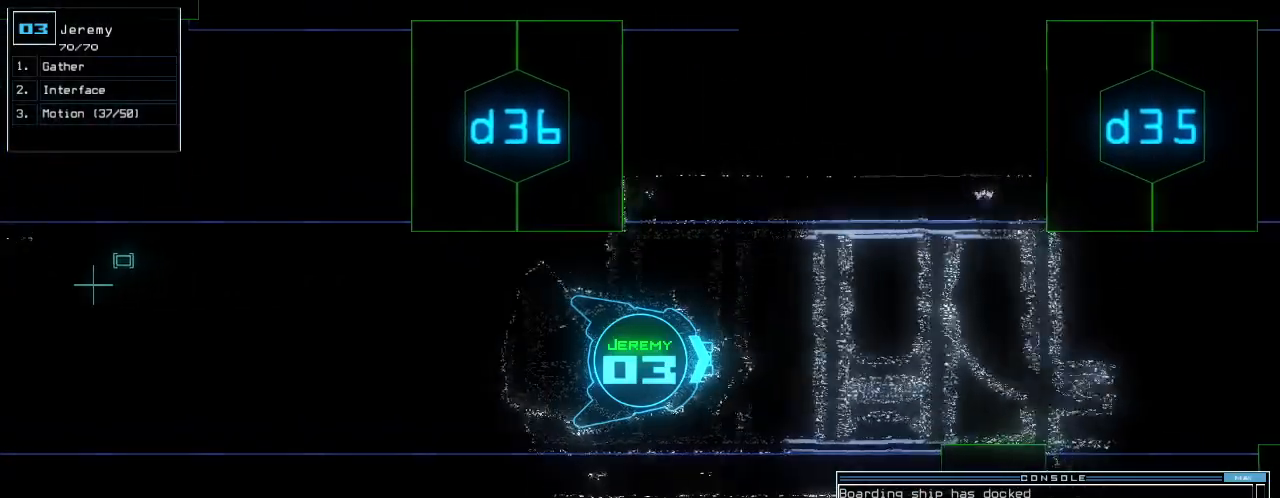
{"keys": ["up"], "events": [[120, "d", "down"], [200, "d", "up"], [340, "3", "down"], [420, "3", "up"]]}
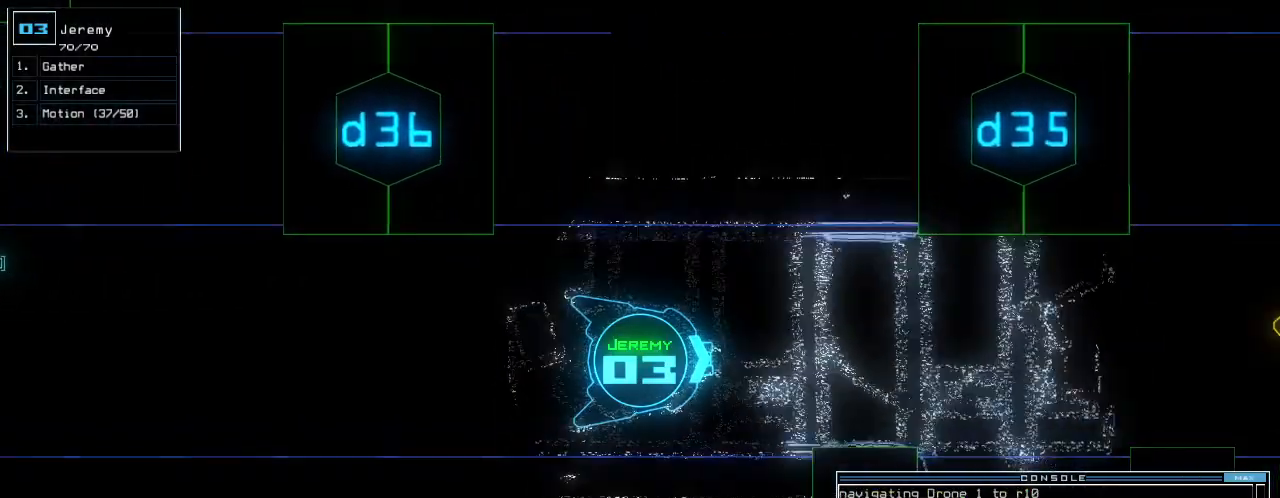
{"keys": ["up"]}
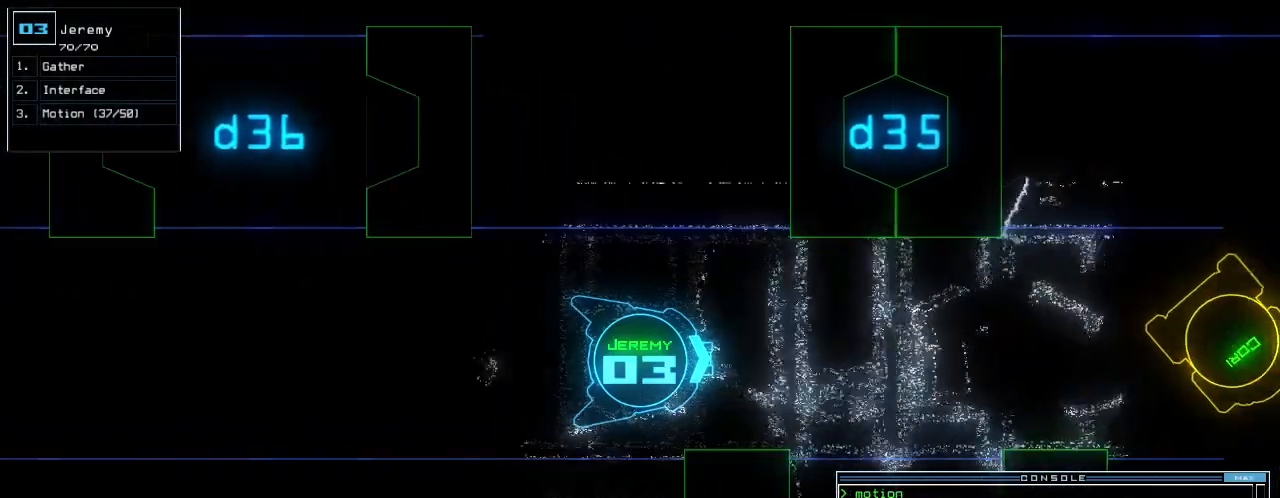
{"keys": ["up"], "events": [[300, "right", "down"], [360, "right", "up"]]}
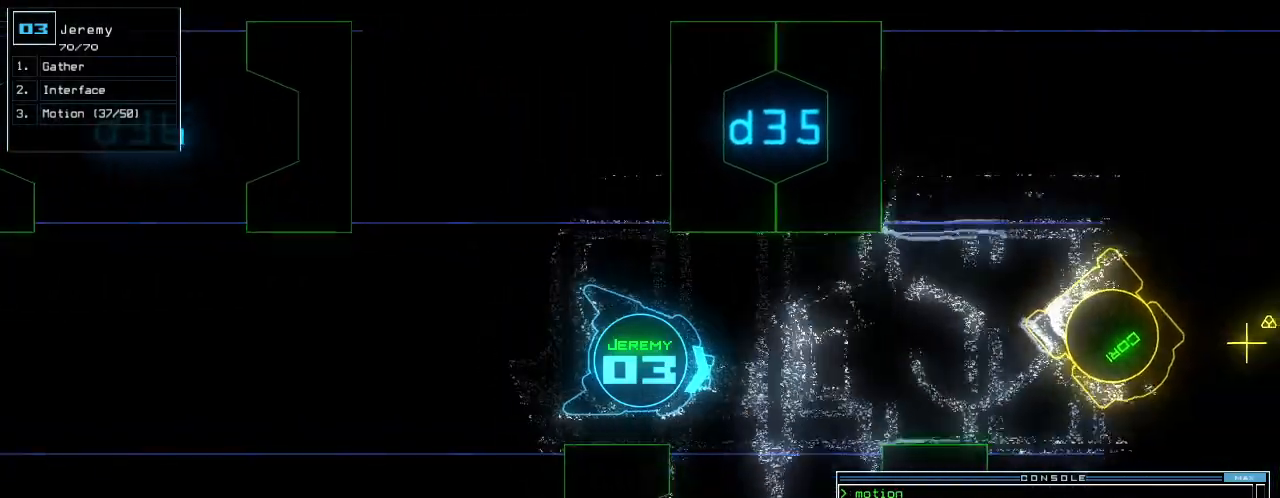
{"keys": ["right", "up"], "events": [[40, "right", "down"], [120, "right", "up"], [200, "right", "down"], [320, "right", "up"], [420, "right", "down"]]}
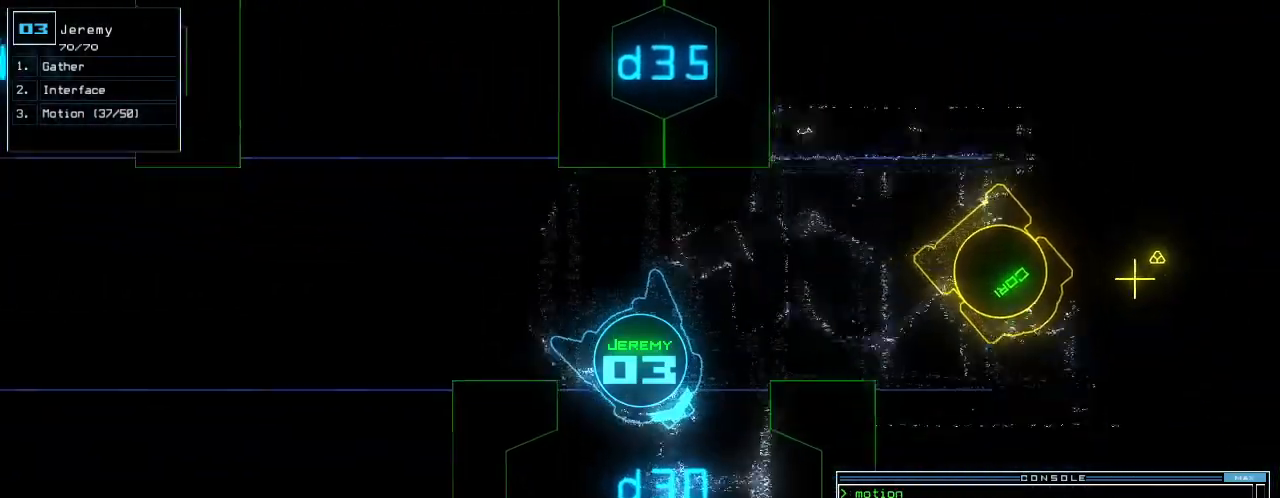
{"keys": ["up"], "events": [[60, "right", "up"], [220, "right", "down"], [380, "right", "up"]]}
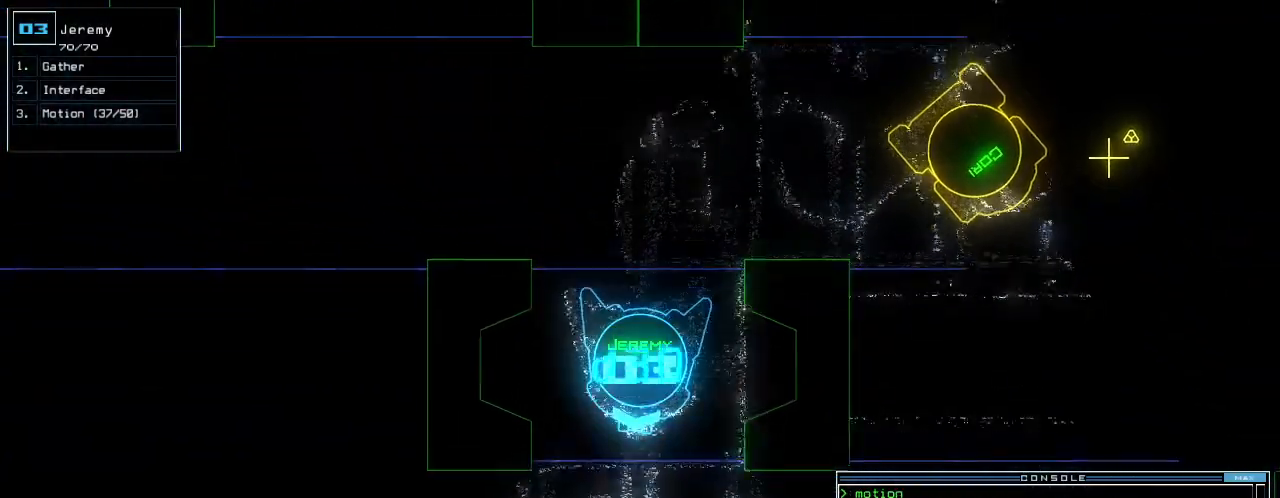
{"keys": ["up"], "events": [[360, "right", "down"], [460, "right", "up"]]}
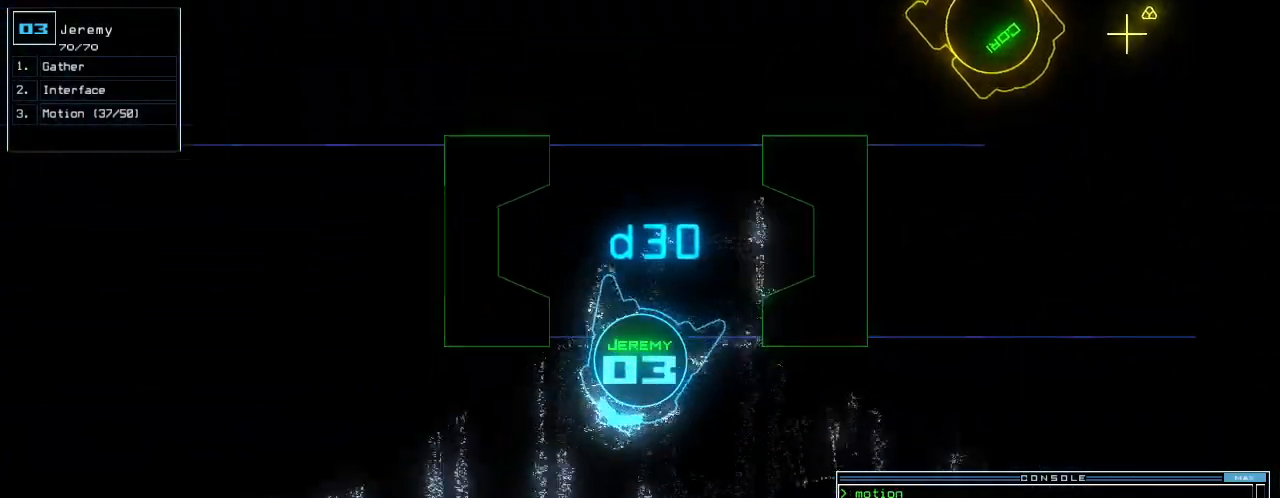
{"keys": ["up"], "events": [[20, "right", "down"], [200, "right", "up"]]}
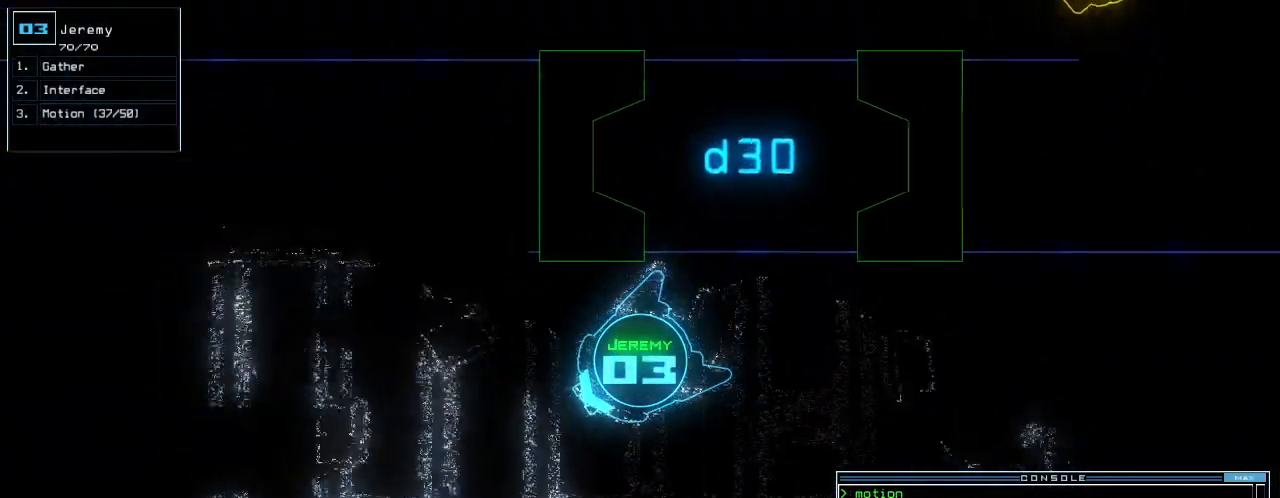
{"keys": ["right", "up"], "events": [[20, "left", "down"], [140, "left", "up"], [300, "right", "down"]]}
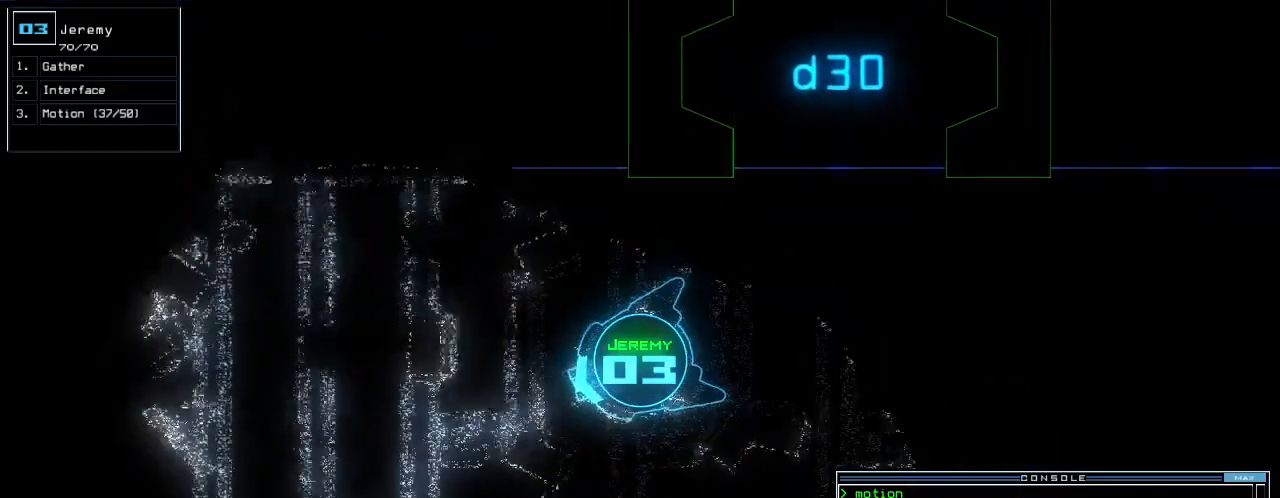
{"keys": ["up"], "events": [[40, "right", "up"], [220, "right", "down"], [280, "right", "up"]]}
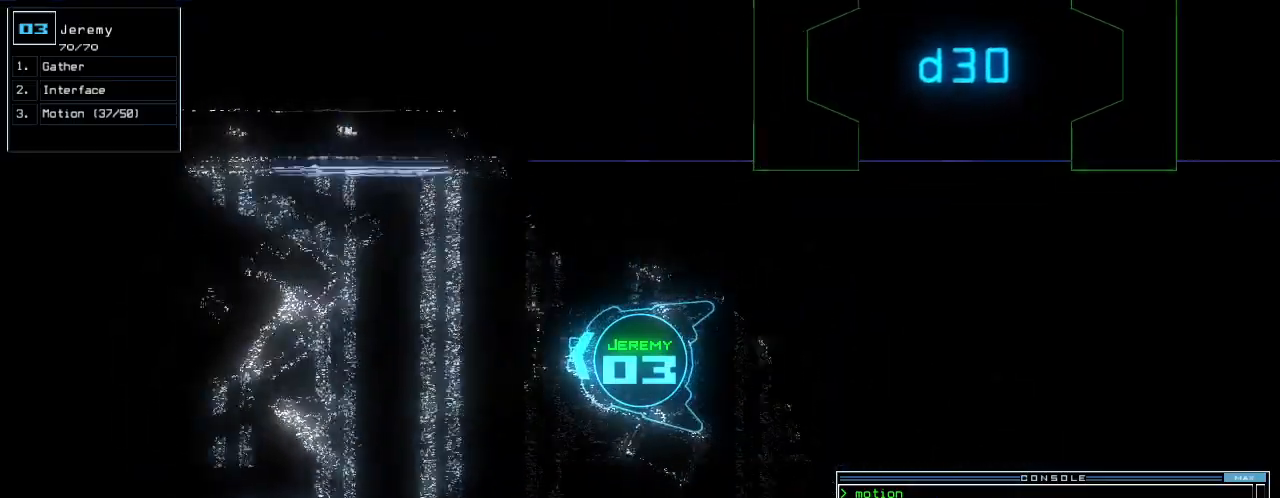
{"keys": ["up"], "events": [[20, "right", "down"], [80, "right", "up"], [360, "left", "down"], [480, "left", "up"]]}
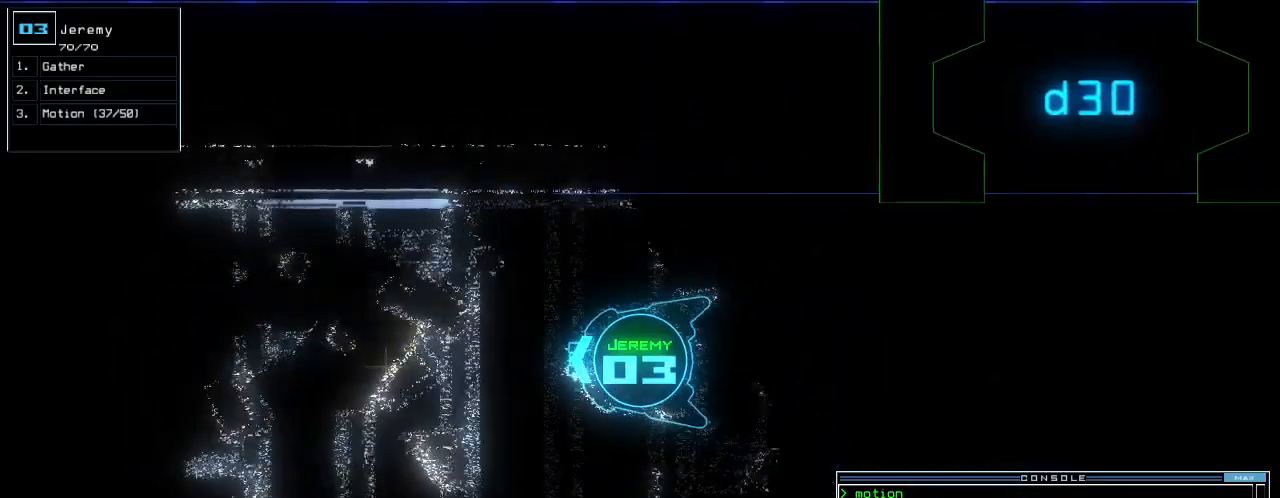
{"keys": ["up"], "events": []}
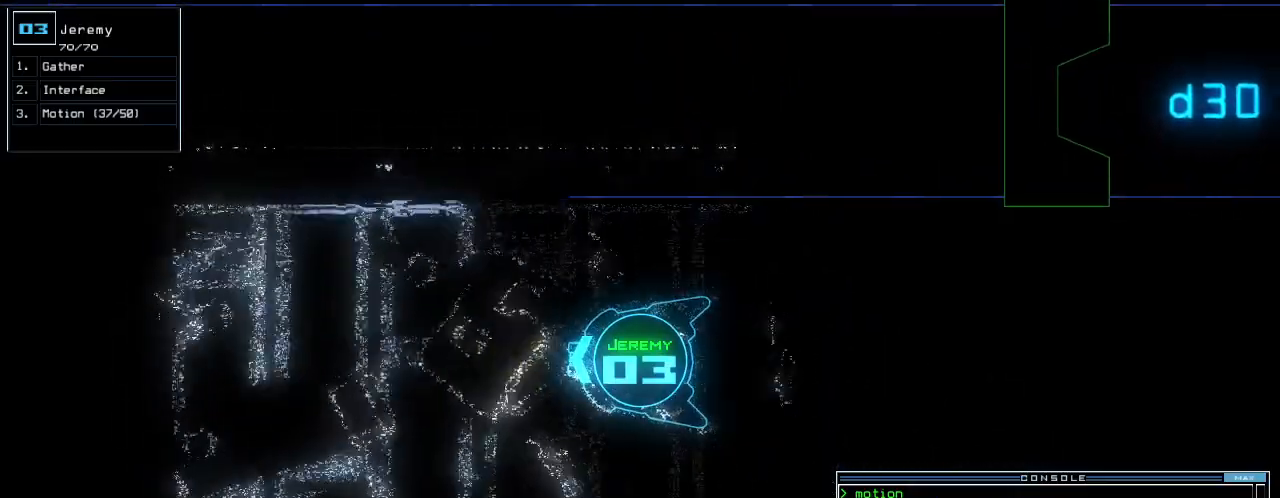
{"keys": ["left", "up"], "events": [[240, "g", "down"], [300, "return", "down"], [320, "g", "up"], [420, "left", "down"], [420, "return", "up"]]}
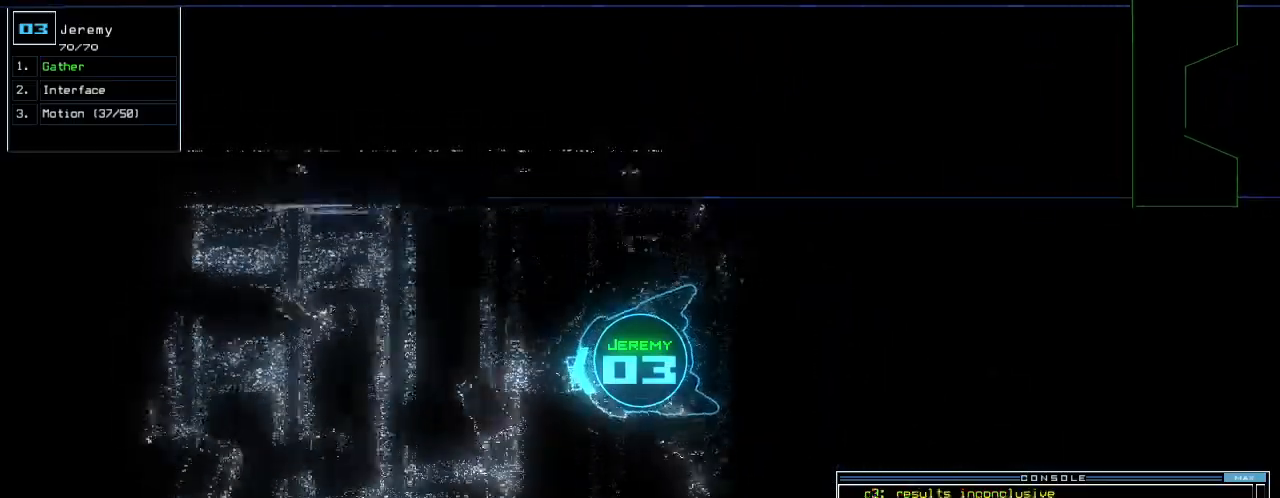
{"keys": ["up"], "events": [[60, "left", "up"], [360, "right", "down"], [420, "right", "up"]]}
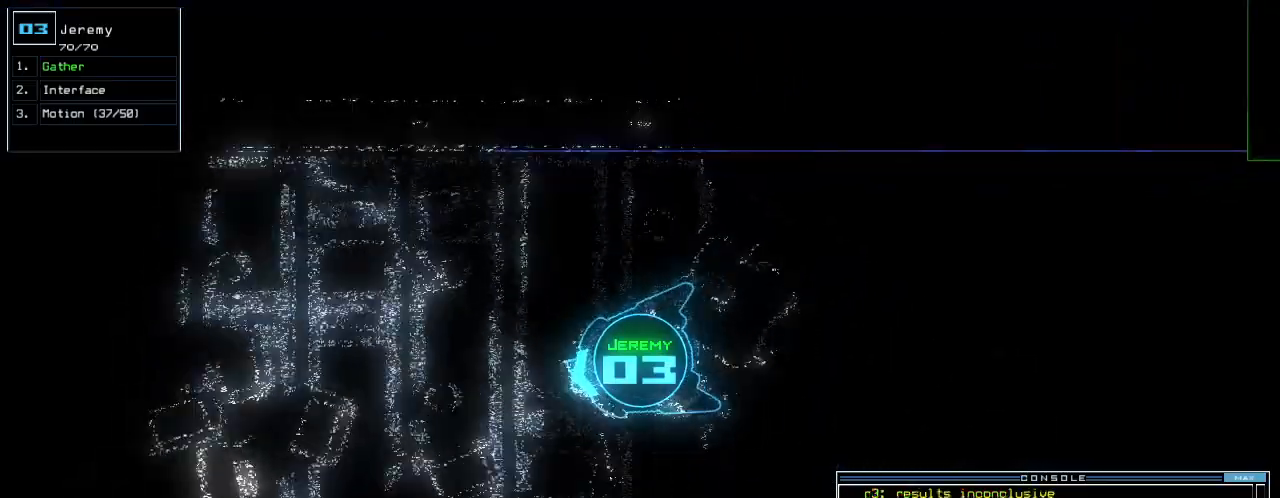
{"keys": ["up"], "events": [[80, "right", "down"], [140, "right", "up"], [360, "right", "down"], [420, "right", "up"]]}
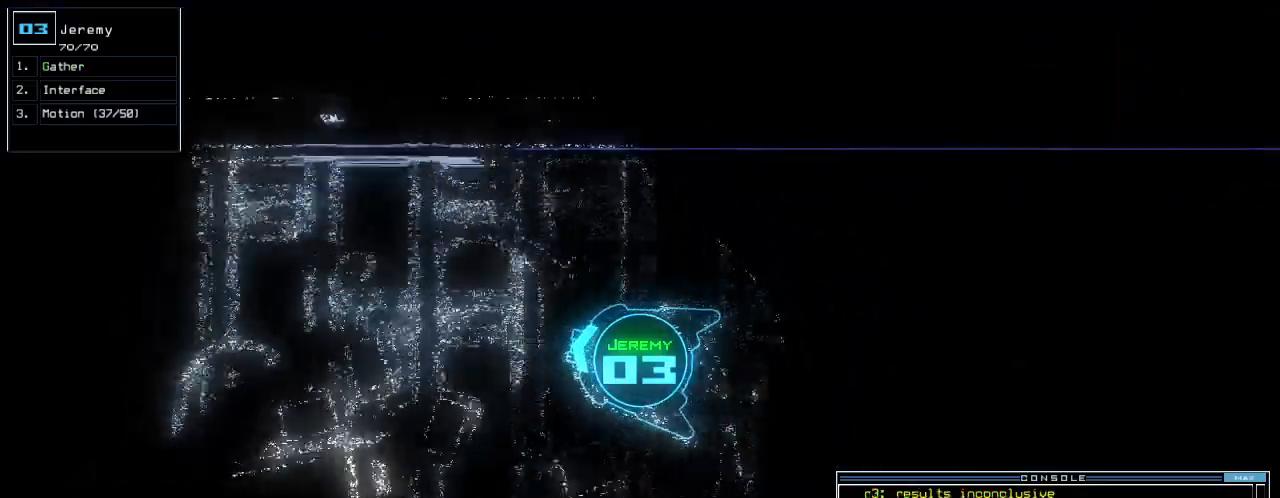
{"keys": ["left", "up"], "events": [[460, "left", "down"]]}